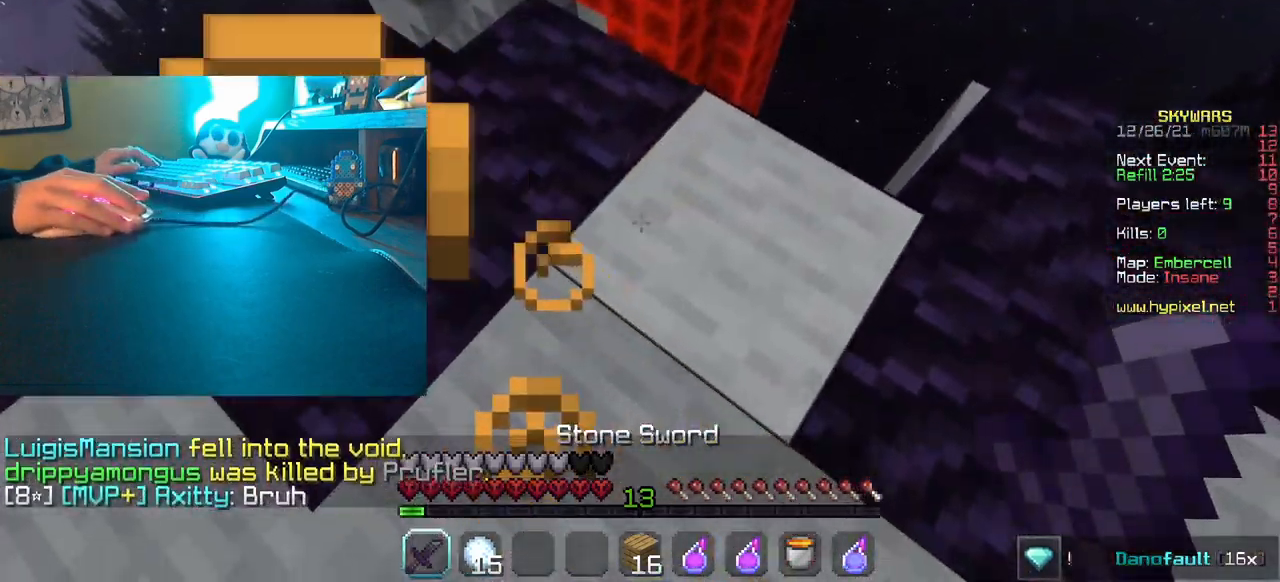
Gameplay with keyboard and mouse; each line is a JSON object with the keys and mouse buttons held at the frame after it. "events" lists presses ("down") and releases ("up") of "a", "d", "s", "w", "mouse_left" and "mouse_right" between this image and that frame as [ms after this image, input, new state], when the widget could be followed in between. "mouse_left", "mouse_right" = the "left", "right" buttons of the "mouse" list. No other keys are recorded. Fast repeated clicks can show as one long hold. Mouse movement is not recorded.
{"keys": [], "mouse": [], "events": [[217, "w", "down"], [467, "w", "up"]]}
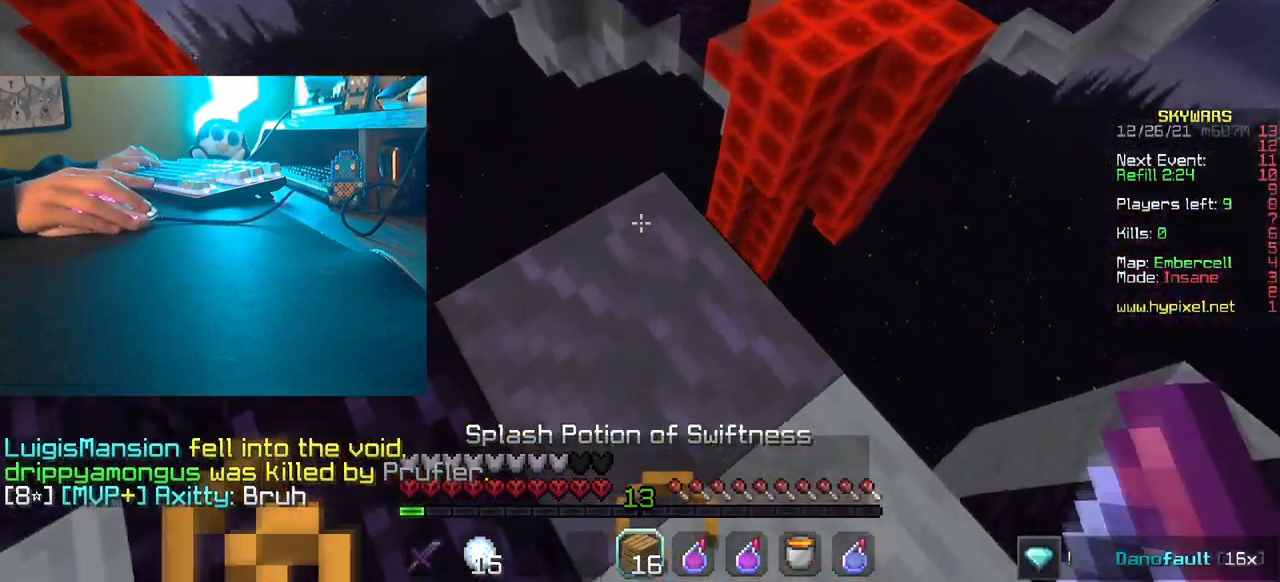
{"keys": ["d"], "mouse": []}
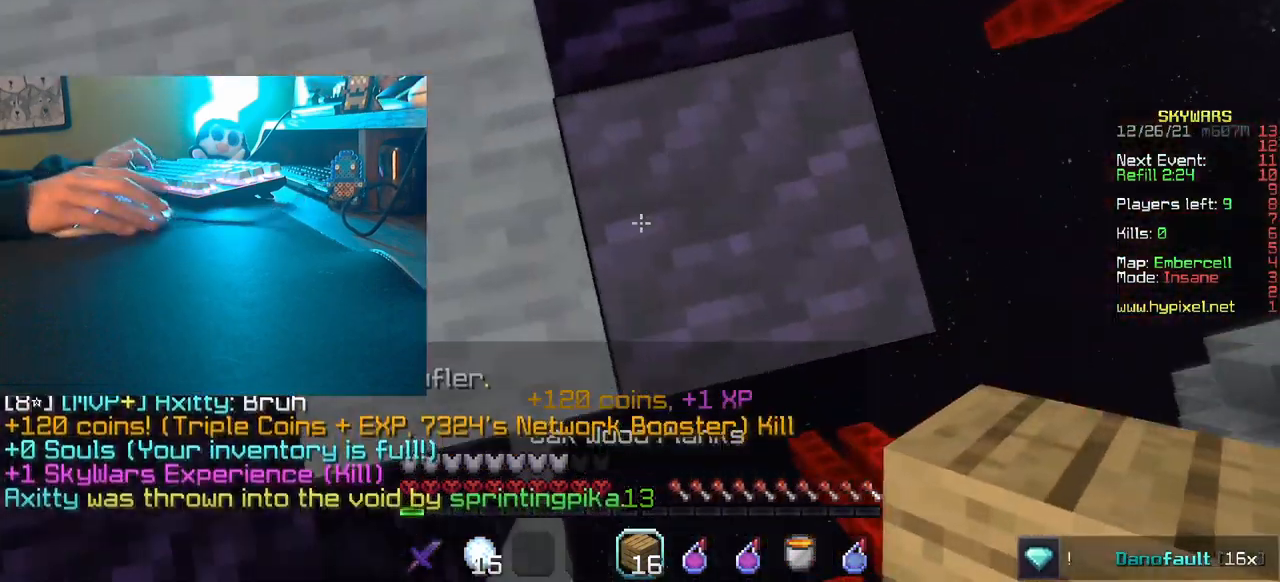
{"keys": ["d", "s"], "mouse": [], "events": [[50, "s", "down"]]}
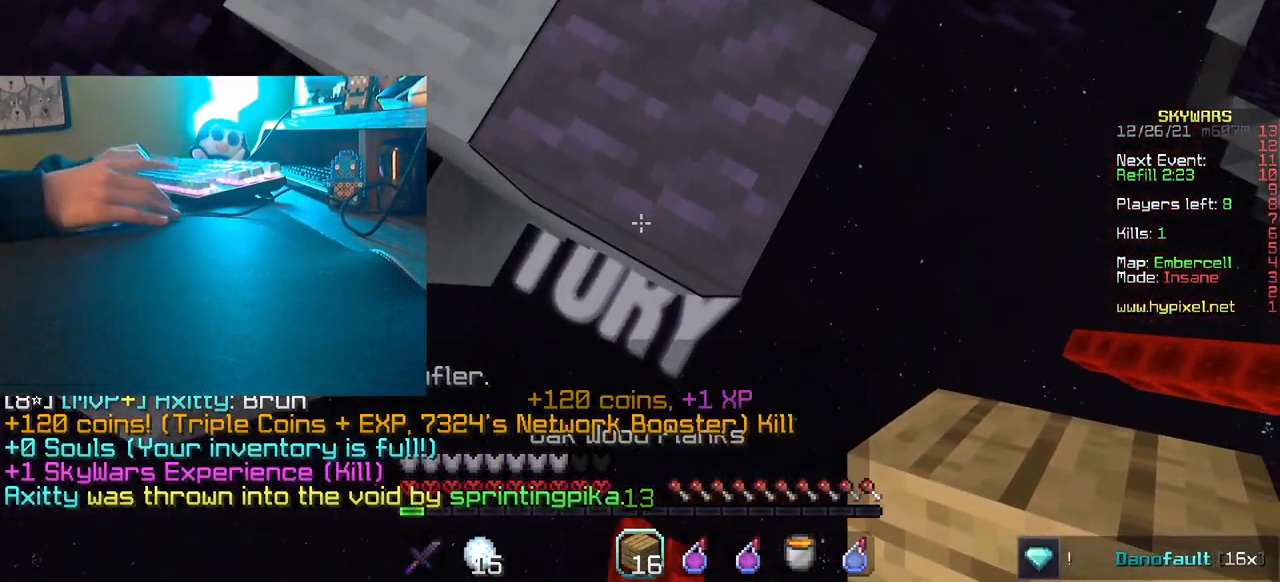
{"keys": ["s"], "mouse": []}
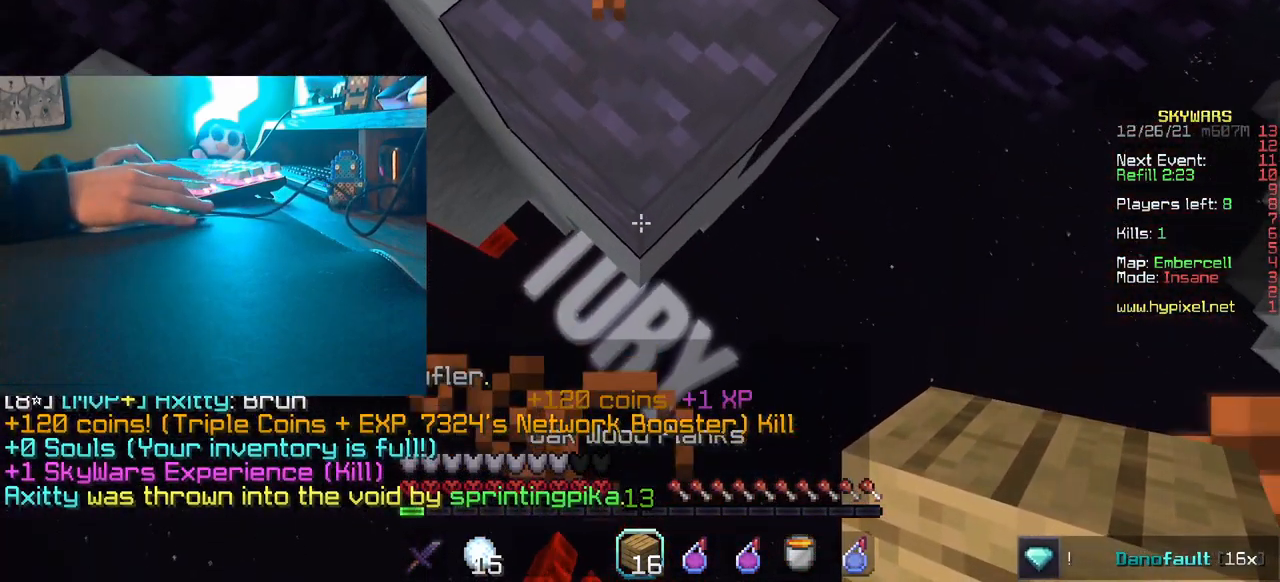
{"keys": ["s"], "mouse": [], "events": []}